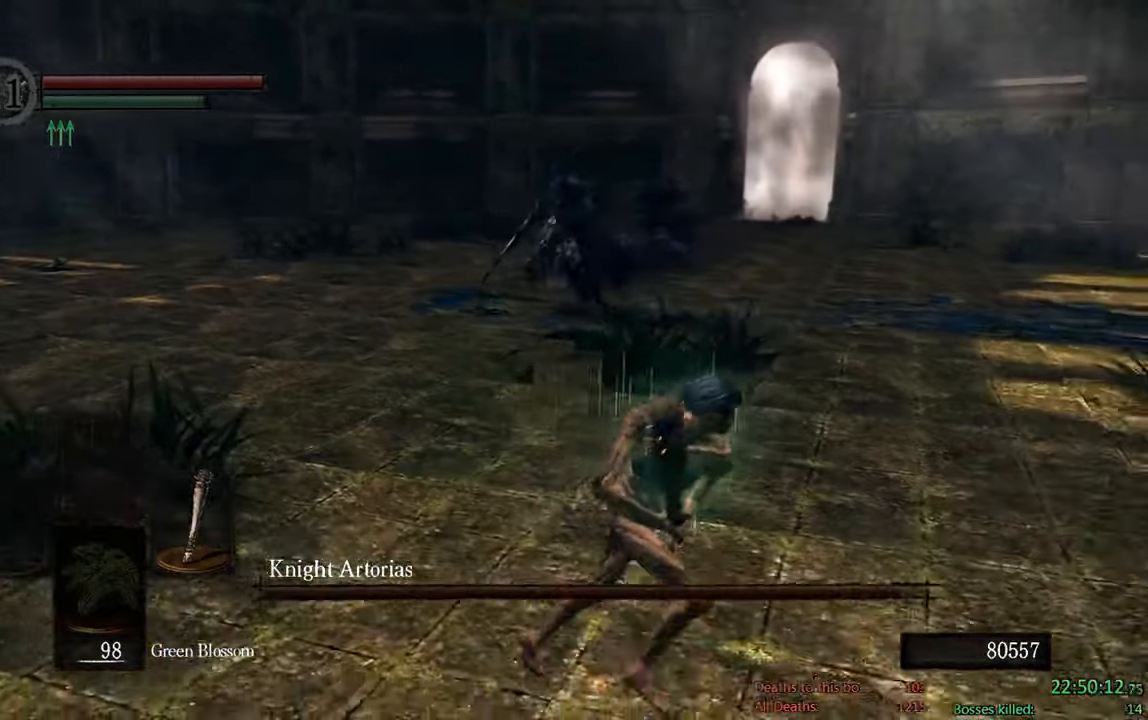
Gameplay with a controller (Xbox layout); each line is a JSON object with the inputs held at the frame after it. "events" lists button and stick changes between this image and that frame as [ms after this image, input, new state], when the widget could be followed in between.
{"buttons": ["B"], "left_stick": "up-right", "right_stick": "center", "events": [[100, "right_stick", "left"], [217, "left_stick", "right"], [267, "right_stick", "center"], [417, "left_stick", "up-right"]]}
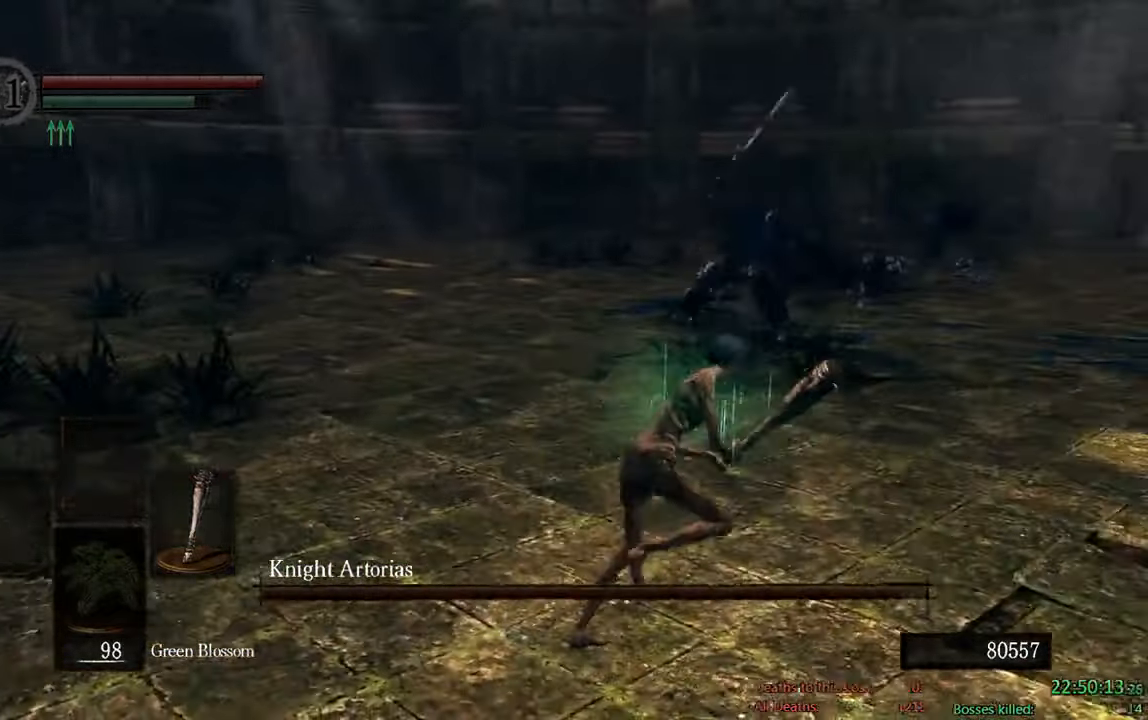
{"buttons": ["B"], "left_stick": "up-right", "right_stick": "down-right", "events": [[350, "right_stick", "down-right"]]}
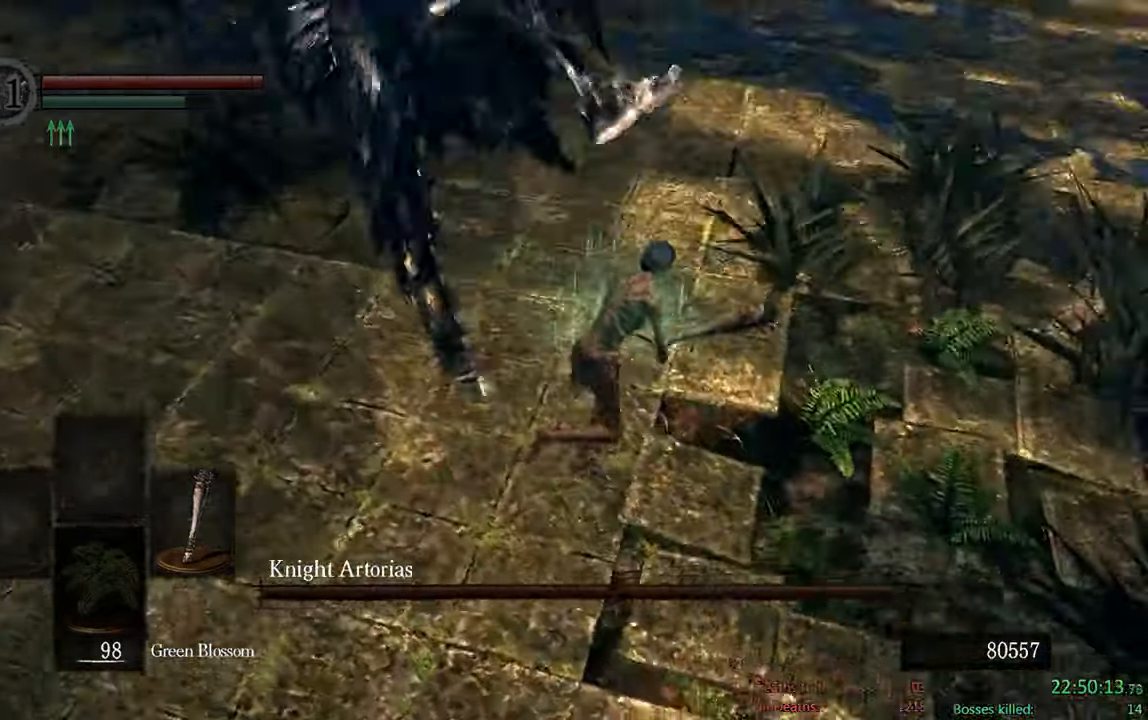
{"buttons": ["B"], "left_stick": "left", "right_stick": "center", "events": [[150, "right_stick", "center"], [184, "left_stick", "up-left"], [267, "left_stick", "left"]]}
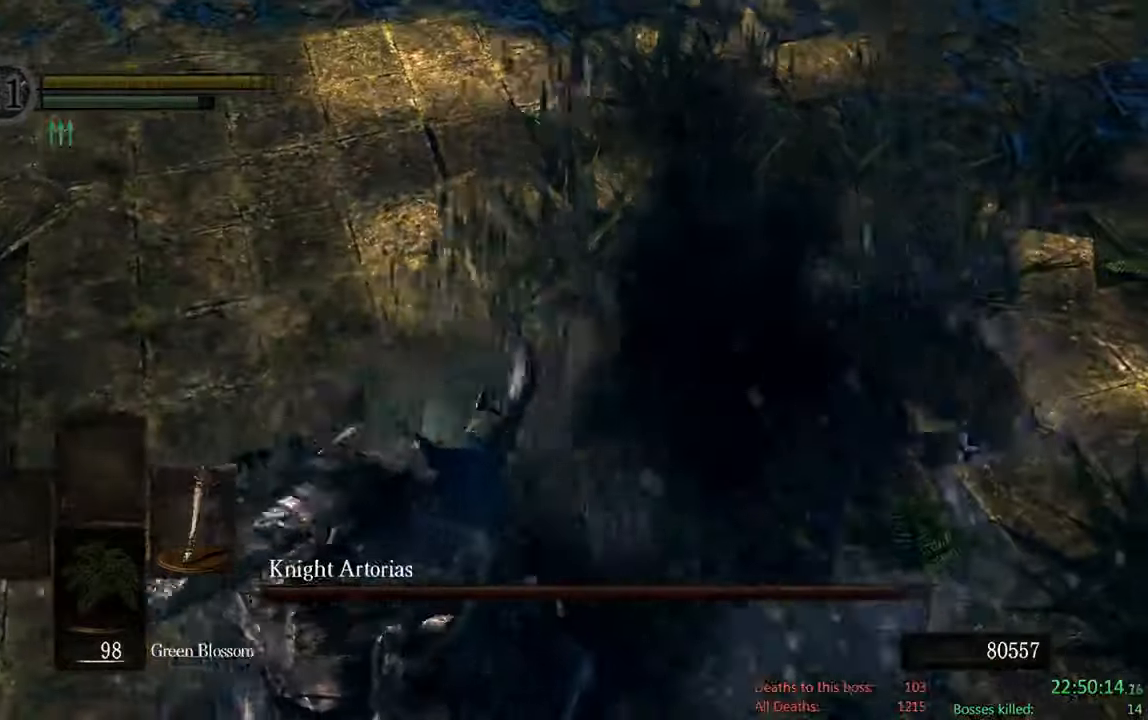
{"buttons": [], "left_stick": "center", "right_stick": "down-left", "events": [[50, "left_stick", "down-left"], [350, "B", "up"], [483, "left_stick", "center"], [483, "right_stick", "down-left"]]}
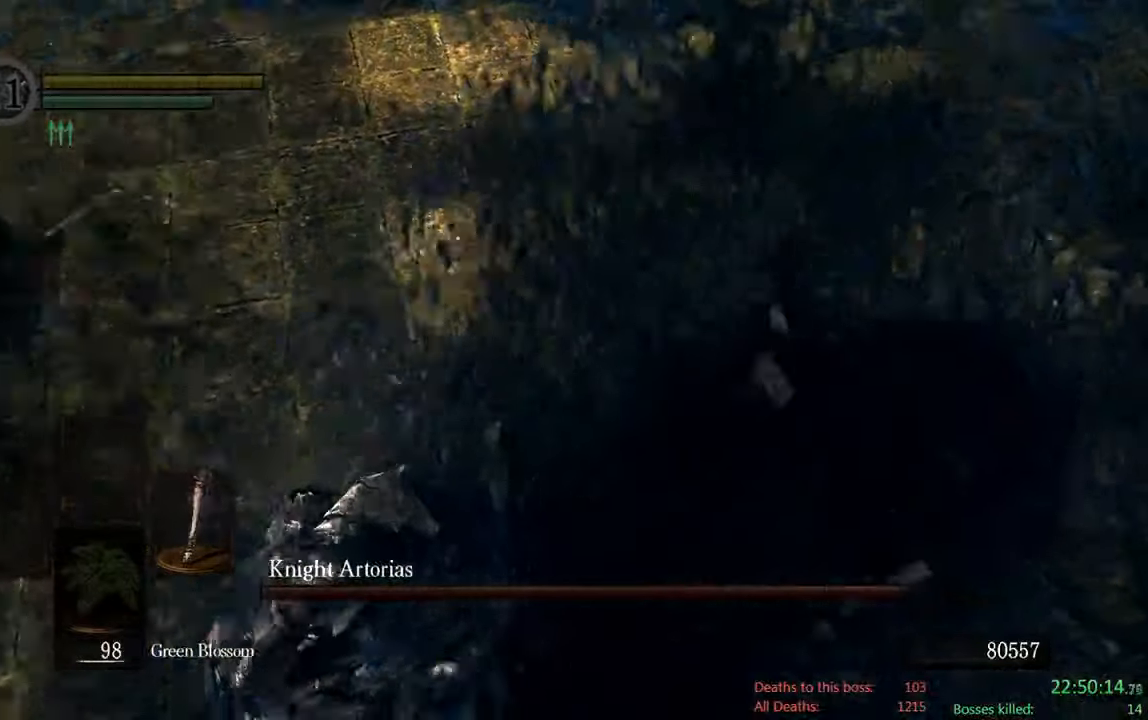
{"buttons": [], "left_stick": "center", "right_stick": "center", "events": [[183, "right_stick", "center"]]}